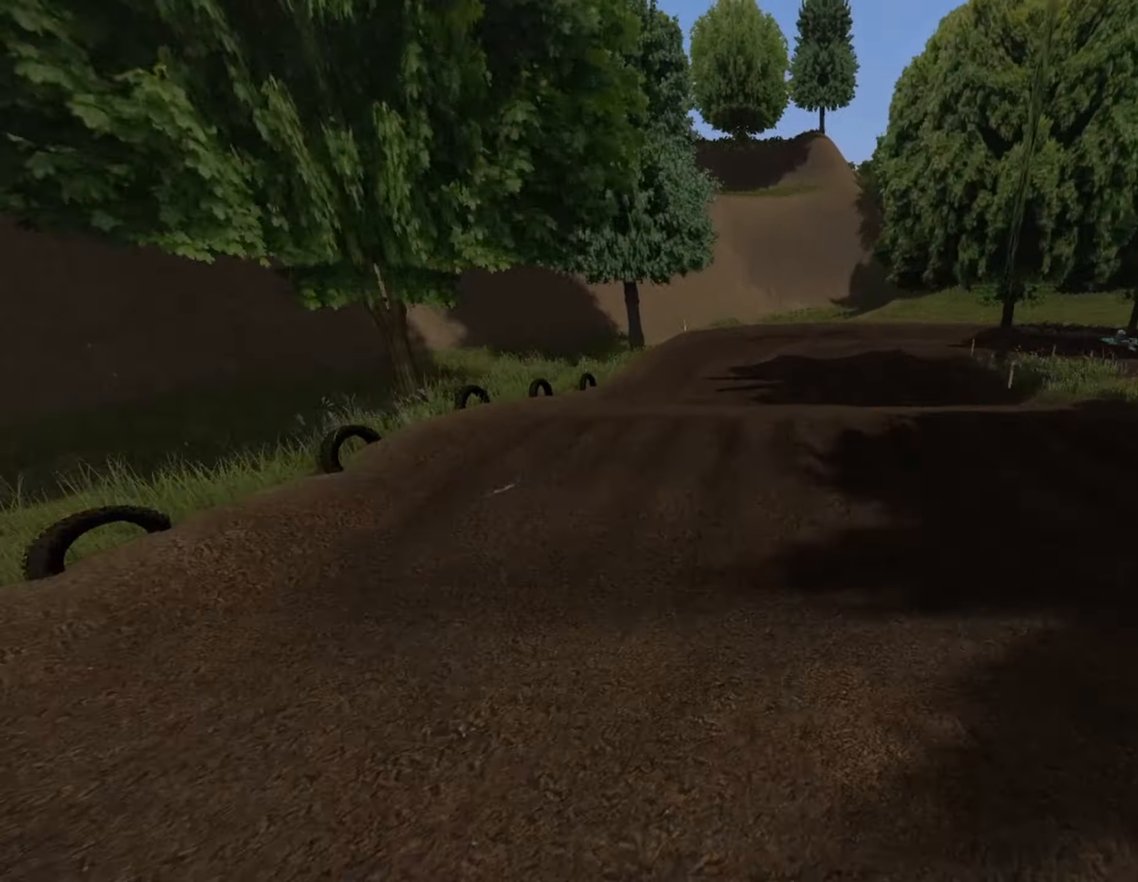
Gameplay with a controller (PlayStation layout); each line is a JSON object with the inputs held at the frame after it. "events" lists button and stick changes between this image and that frame as [ms after this image, input, new state], when the widget could be followed in between.
{"buttons": [], "left_stick": "center", "right_stick": "down", "events": [[42, "left_stick", "right"], [167, "R2", "up"], [167, "left_stick", "center"], [375, "left_stick", "right"], [500, "left_stick", "center"]]}
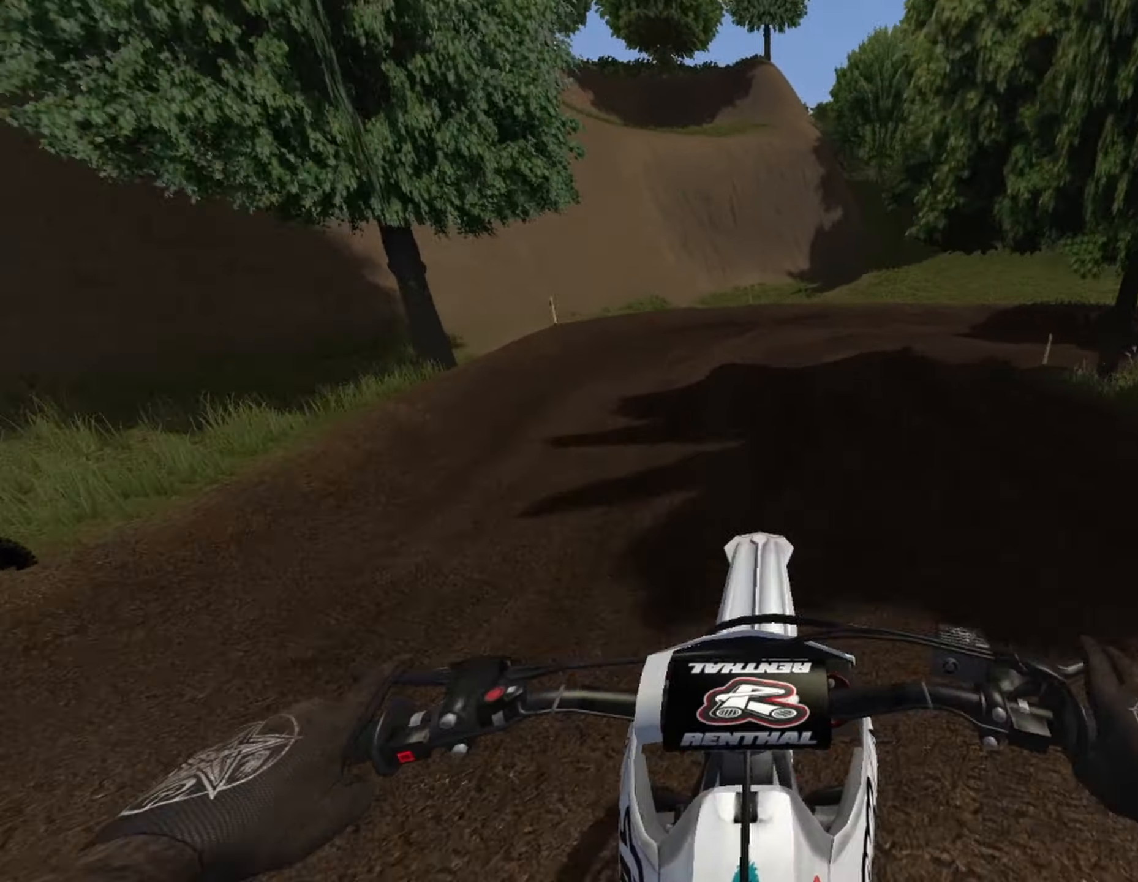
{"buttons": ["L2", "R1"], "left_stick": "right", "right_stick": "down", "events": [[167, "left_stick", "right"], [333, "L2", "down"], [458, "R1", "down"]]}
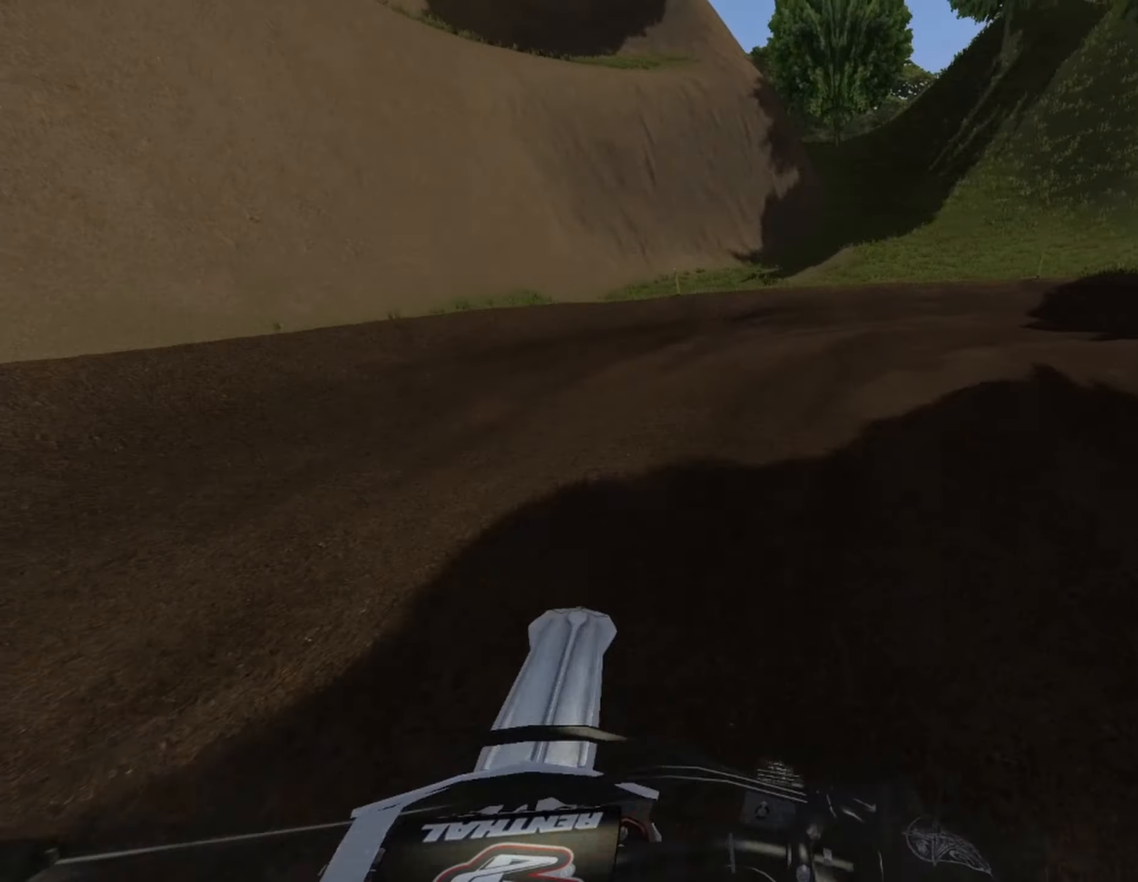
{"buttons": ["R1"], "left_stick": "center", "right_stick": "center", "events": [[83, "L2", "up"], [125, "left_stick", "center"], [125, "right_stick", "center"], [250, "CIRCLE", "down"], [375, "CIRCLE", "up"]]}
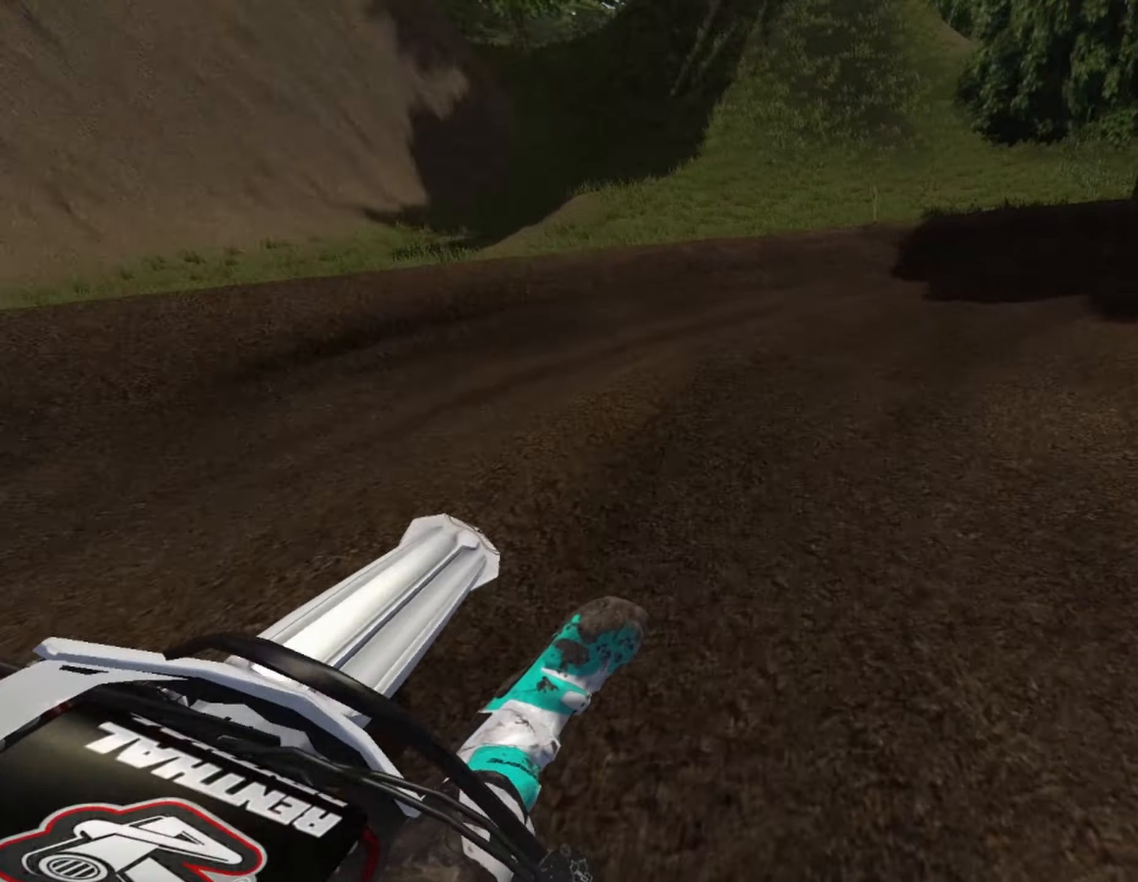
{"buttons": ["R1", "R2"], "left_stick": "center", "right_stick": "center", "events": [[125, "left_stick", "right"], [250, "left_stick", "center"], [333, "R2", "down"]]}
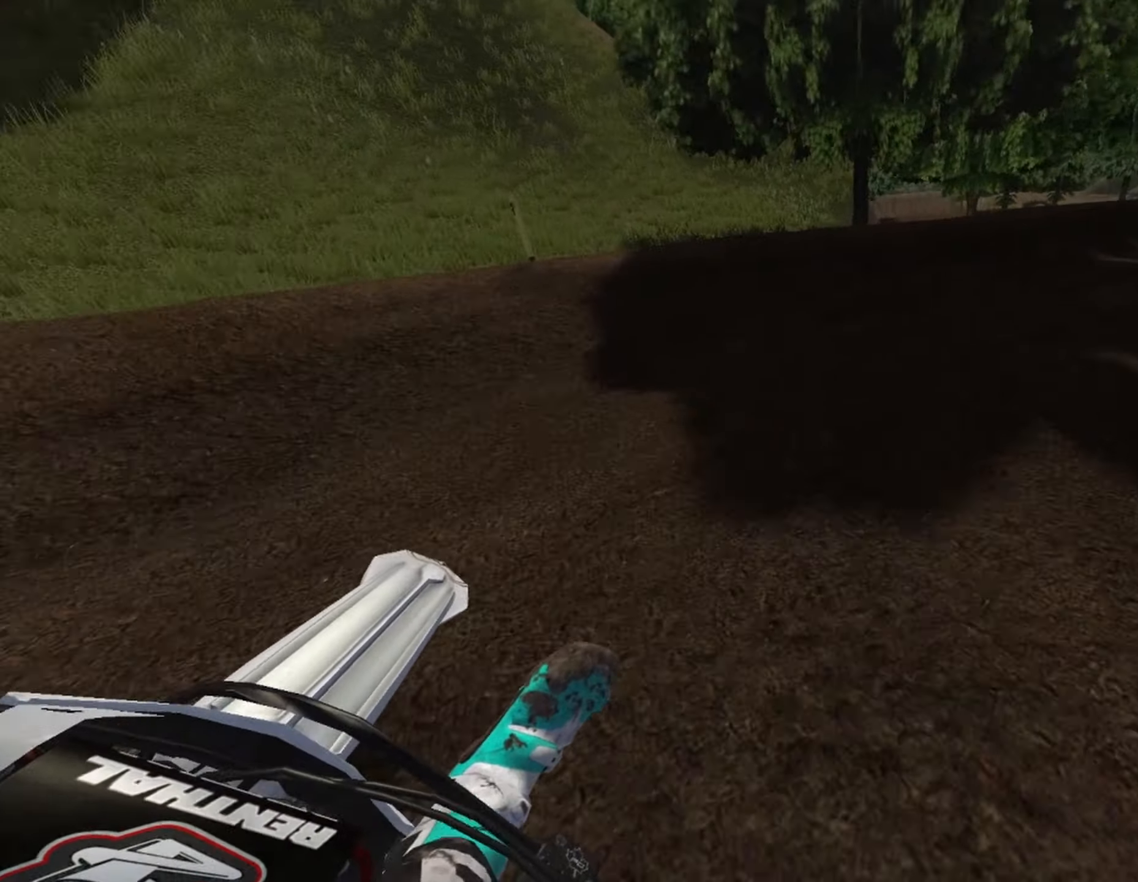
{"buttons": ["R1", "R2"], "left_stick": "right", "right_stick": "center", "events": [[167, "left_stick", "right"], [333, "left_stick", "center"], [417, "left_stick", "right"]]}
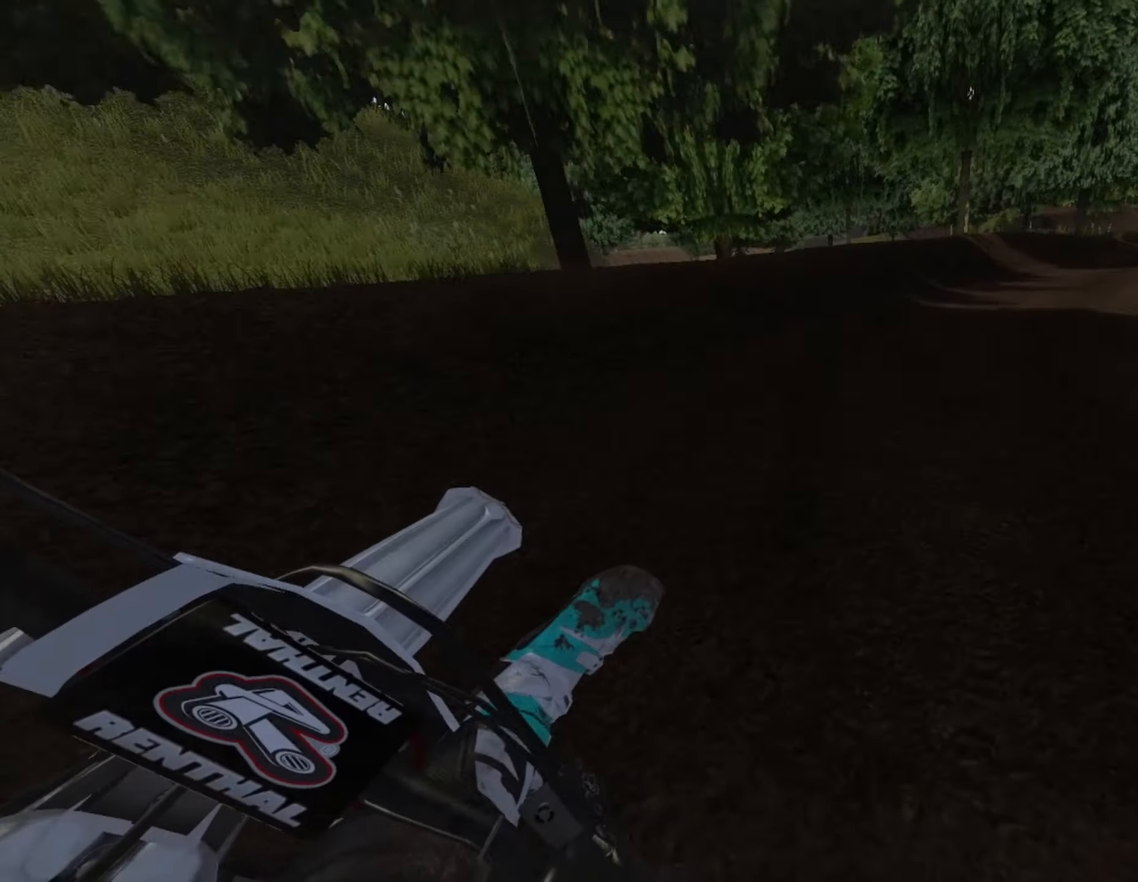
{"buttons": ["R1", "R2"], "left_stick": "center", "right_stick": "center", "events": [[42, "left_stick", "center"], [167, "left_stick", "right"], [250, "left_stick", "center"]]}
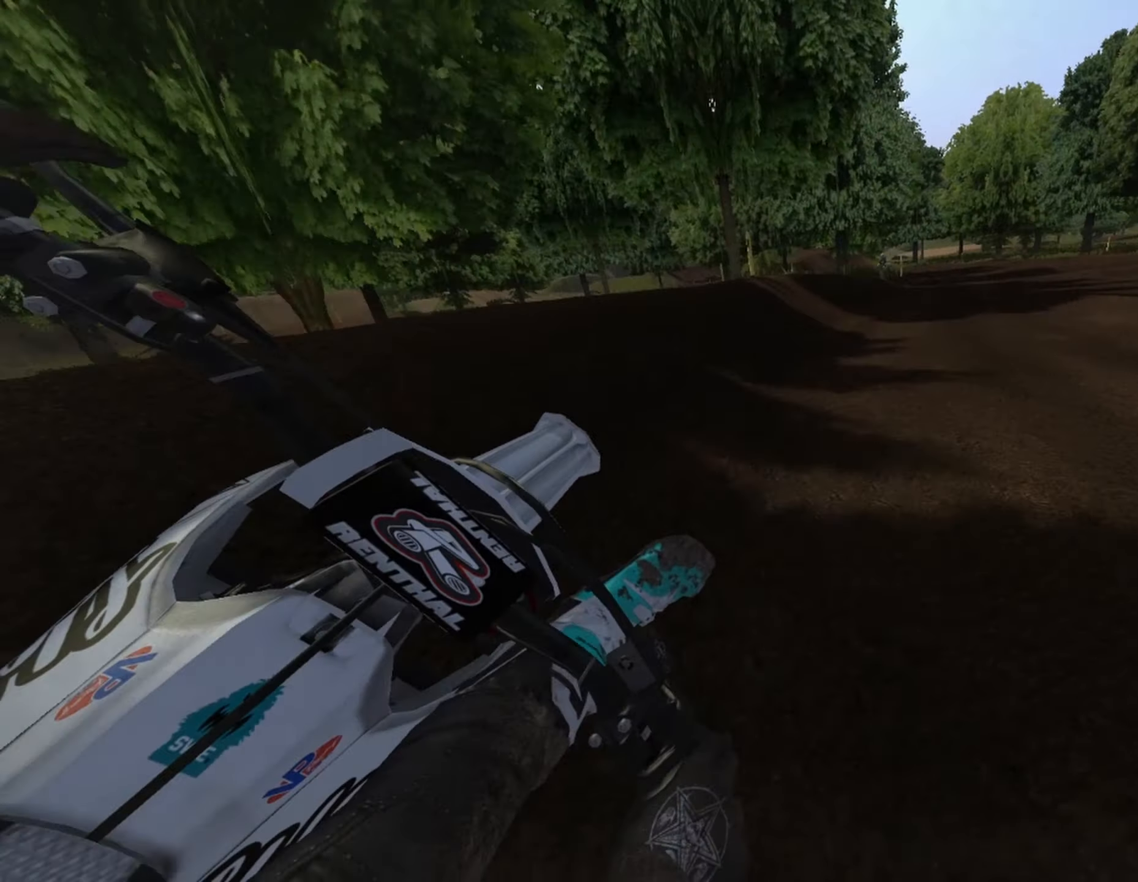
{"buttons": ["R1", "R2"], "left_stick": "center", "right_stick": "center", "events": [[42, "left_stick", "left"], [167, "left_stick", "center"], [250, "DPAD_UP", "down"], [417, "DPAD_UP", "up"]]}
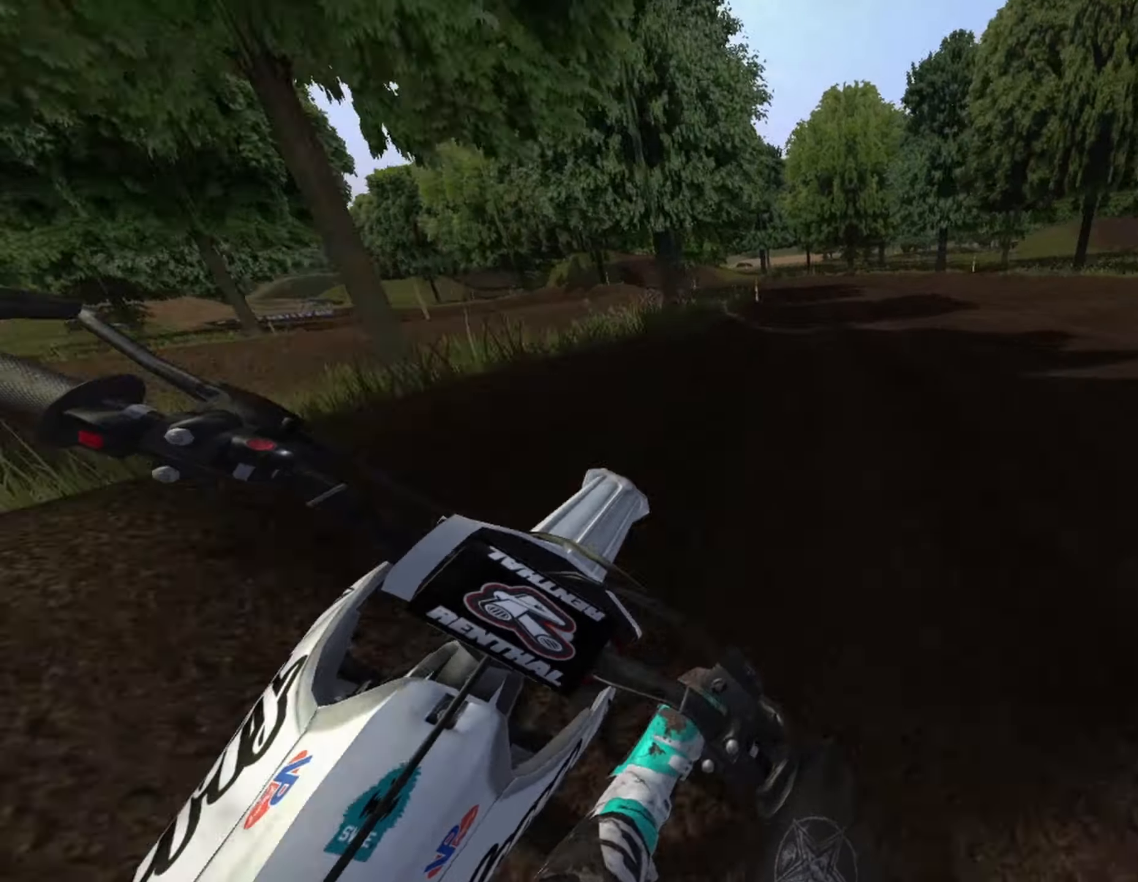
{"buttons": ["R1"], "left_stick": "left", "right_stick": "center", "events": [[125, "left_stick", "left"], [333, "left_stick", "center"], [375, "R2", "up"], [458, "left_stick", "left"]]}
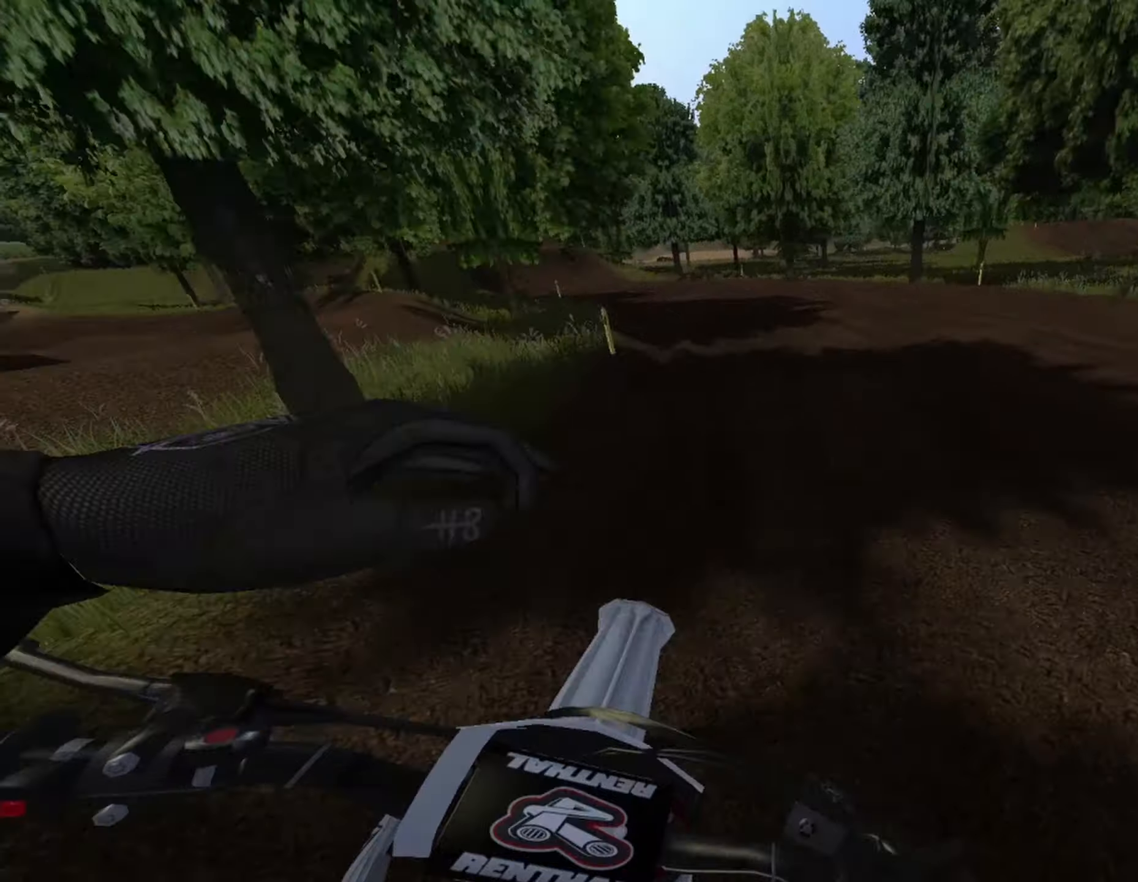
{"buttons": ["R1"], "left_stick": "left", "right_stick": "center", "events": [[416, "left_stick", "center"], [500, "left_stick", "left"]]}
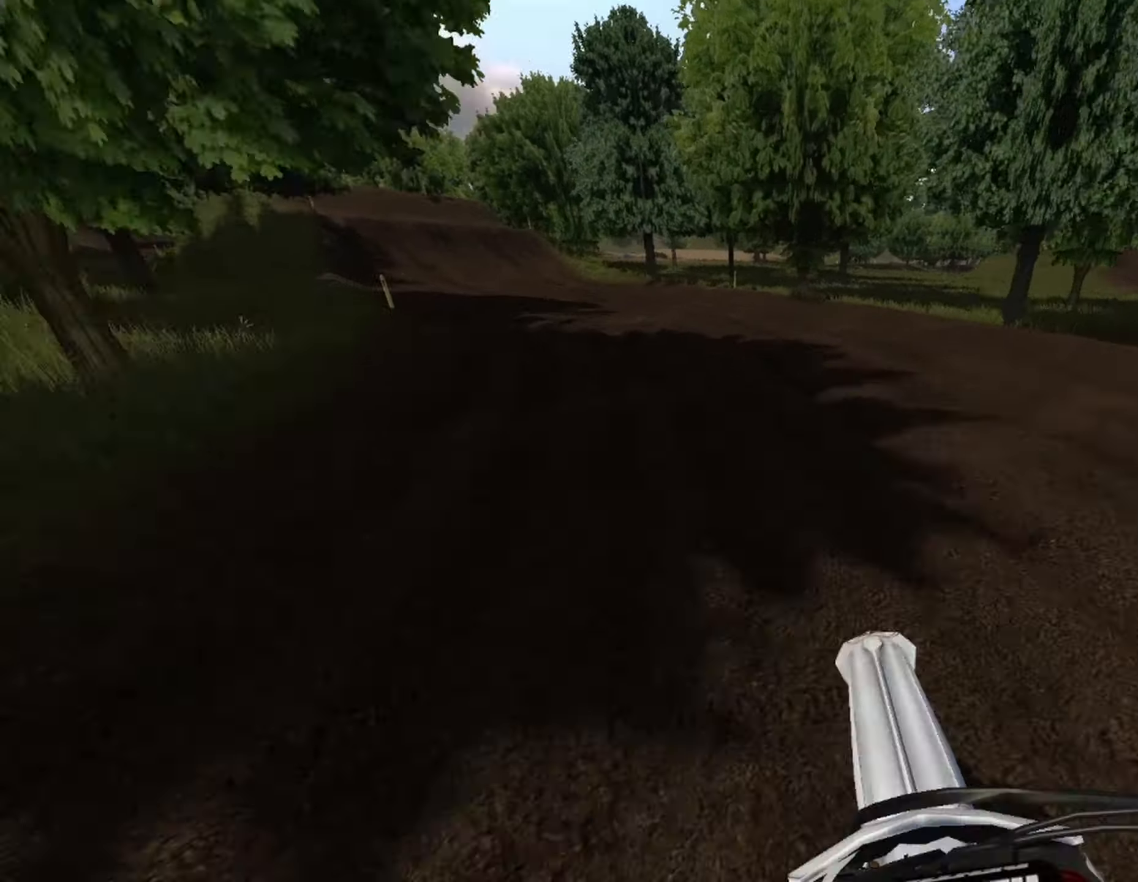
{"buttons": ["R1", "R2"], "left_stick": "center", "right_stick": "center", "events": [[166, "left_stick", "center"], [250, "R2", "down"], [375, "left_stick", "left"], [500, "left_stick", "center"]]}
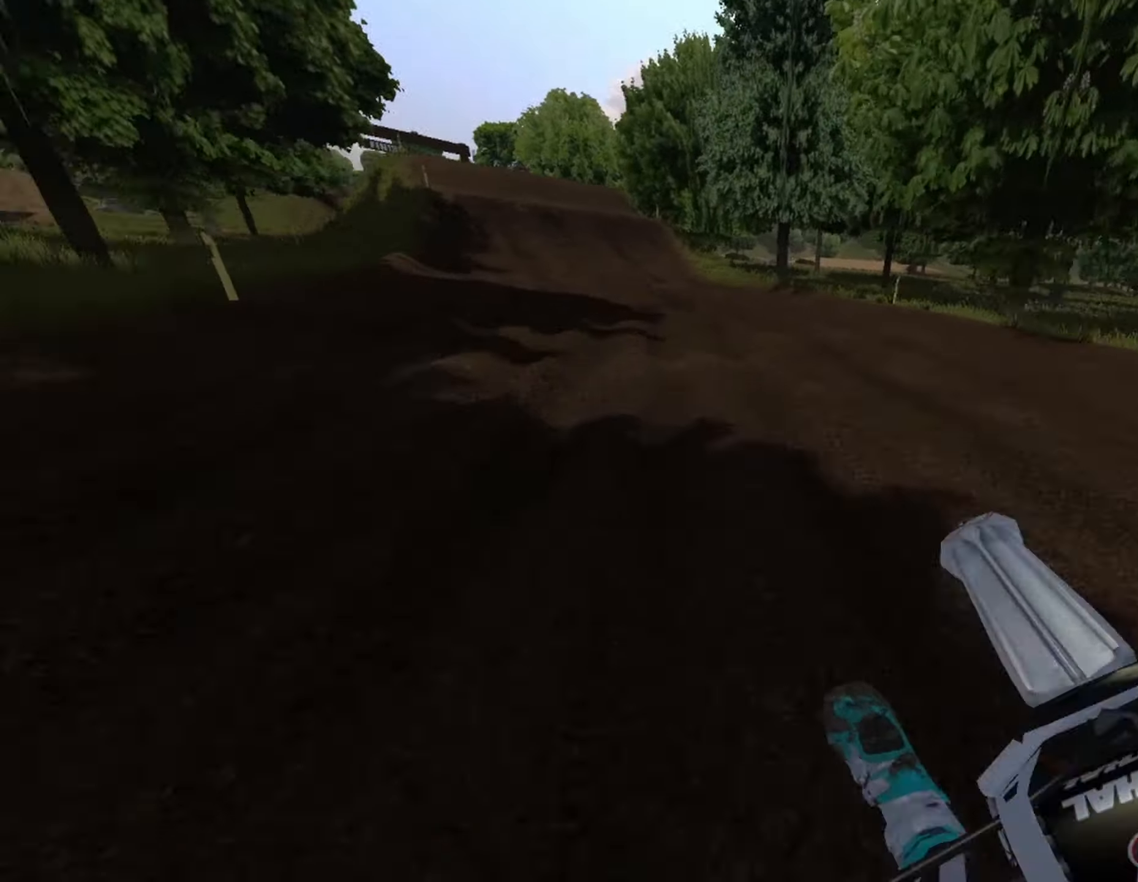
{"buttons": ["R1", "R2"], "left_stick": "right", "right_stick": "center", "events": [[500, "left_stick", "right"]]}
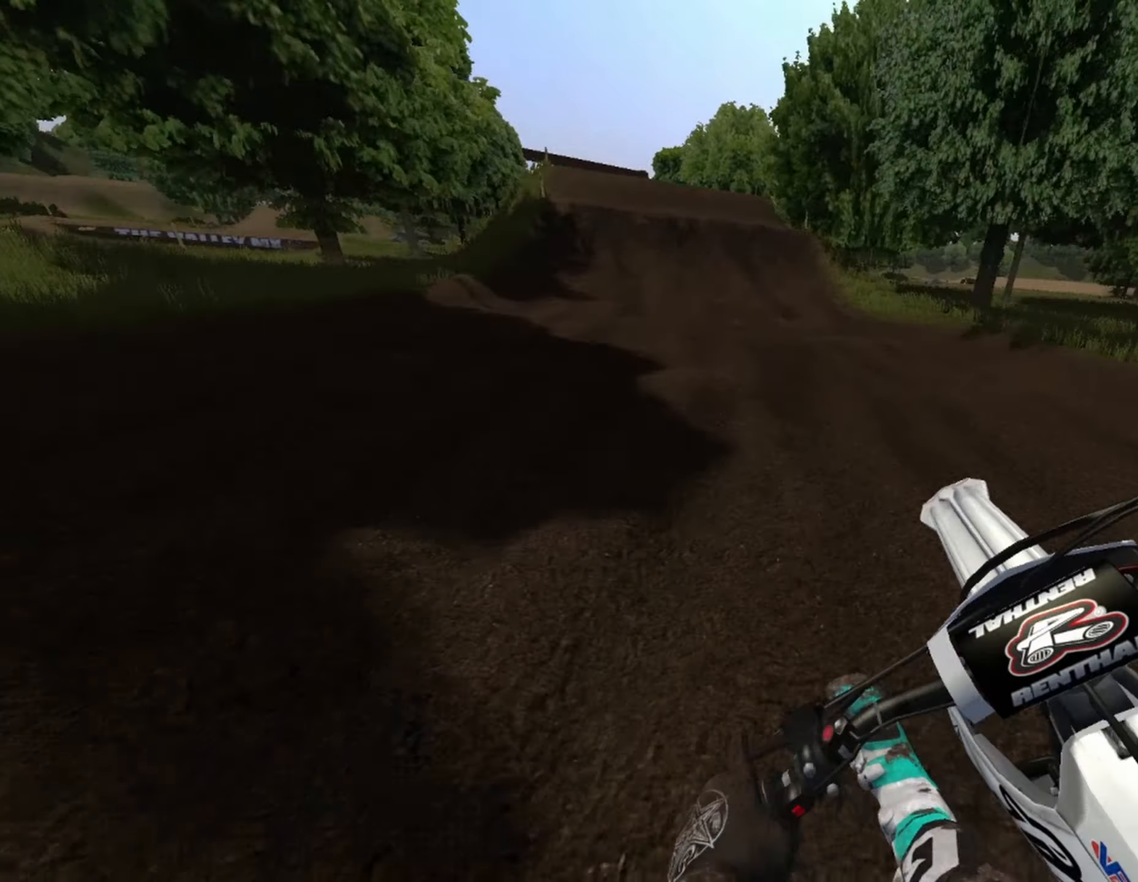
{"buttons": ["R2"], "left_stick": "center", "right_stick": "center", "events": [[125, "left_stick", "center"], [291, "R1", "up"], [333, "left_stick", "right"], [416, "left_stick", "center"]]}
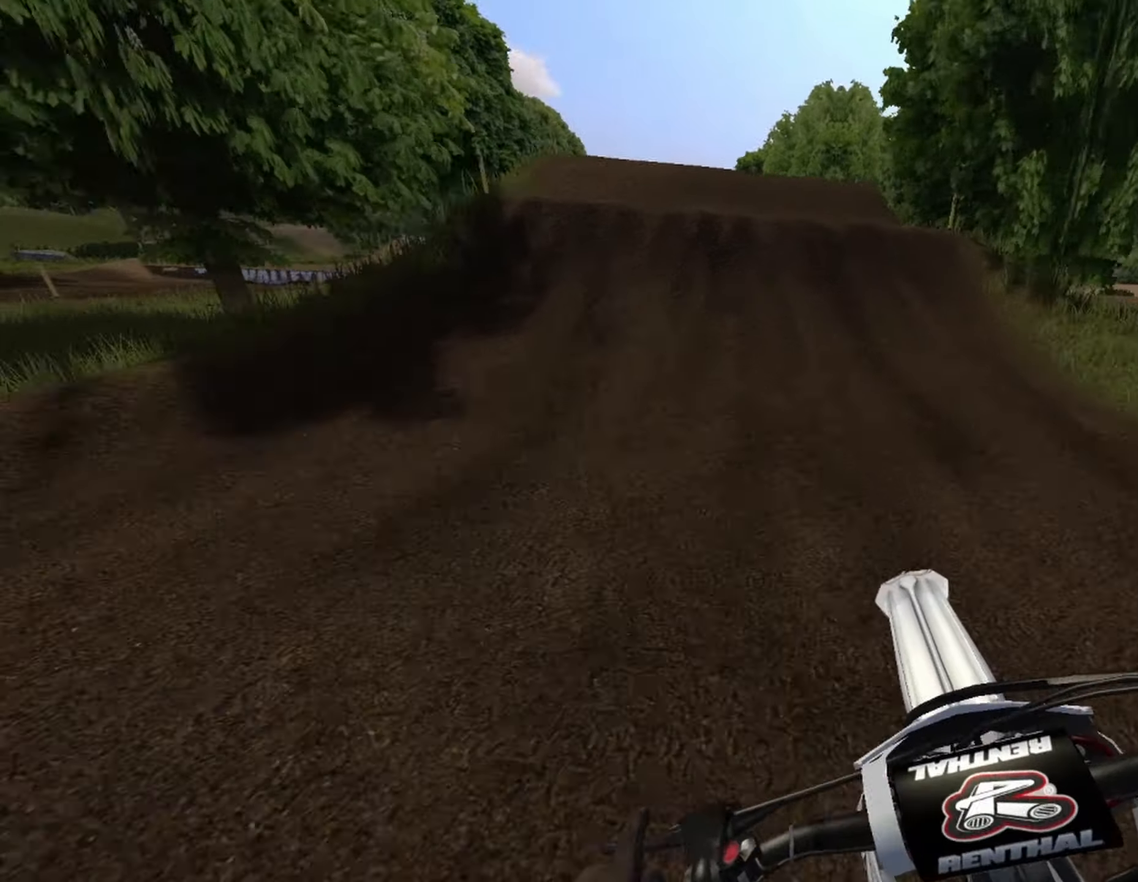
{"buttons": [], "left_stick": "center", "right_stick": "up", "events": [[41, "left_stick", "right"], [166, "left_stick", "center"], [208, "R2", "up"], [291, "left_stick", "right"], [416, "left_stick", "center"], [500, "right_stick", "up"]]}
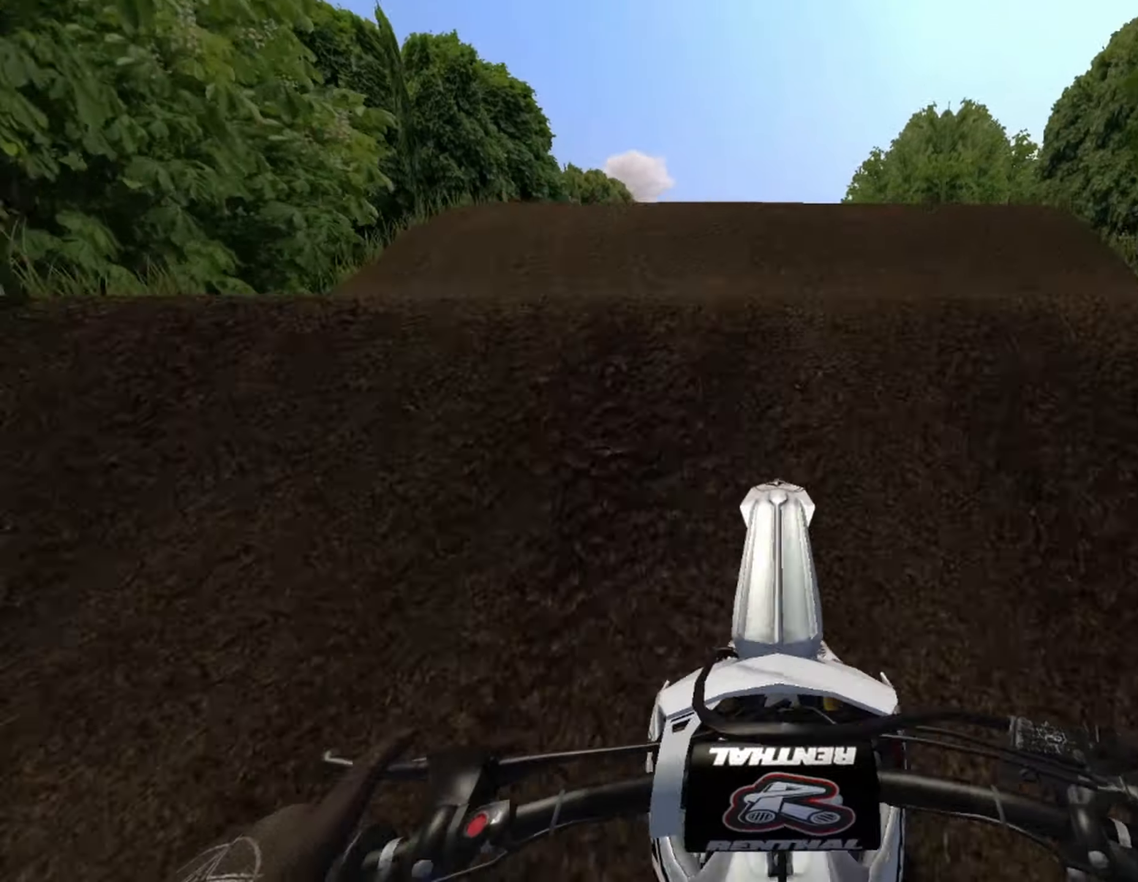
{"buttons": [], "left_stick": "center", "right_stick": "center", "events": [[250, "left_stick", "left"], [416, "right_stick", "center"], [458, "left_stick", "center"]]}
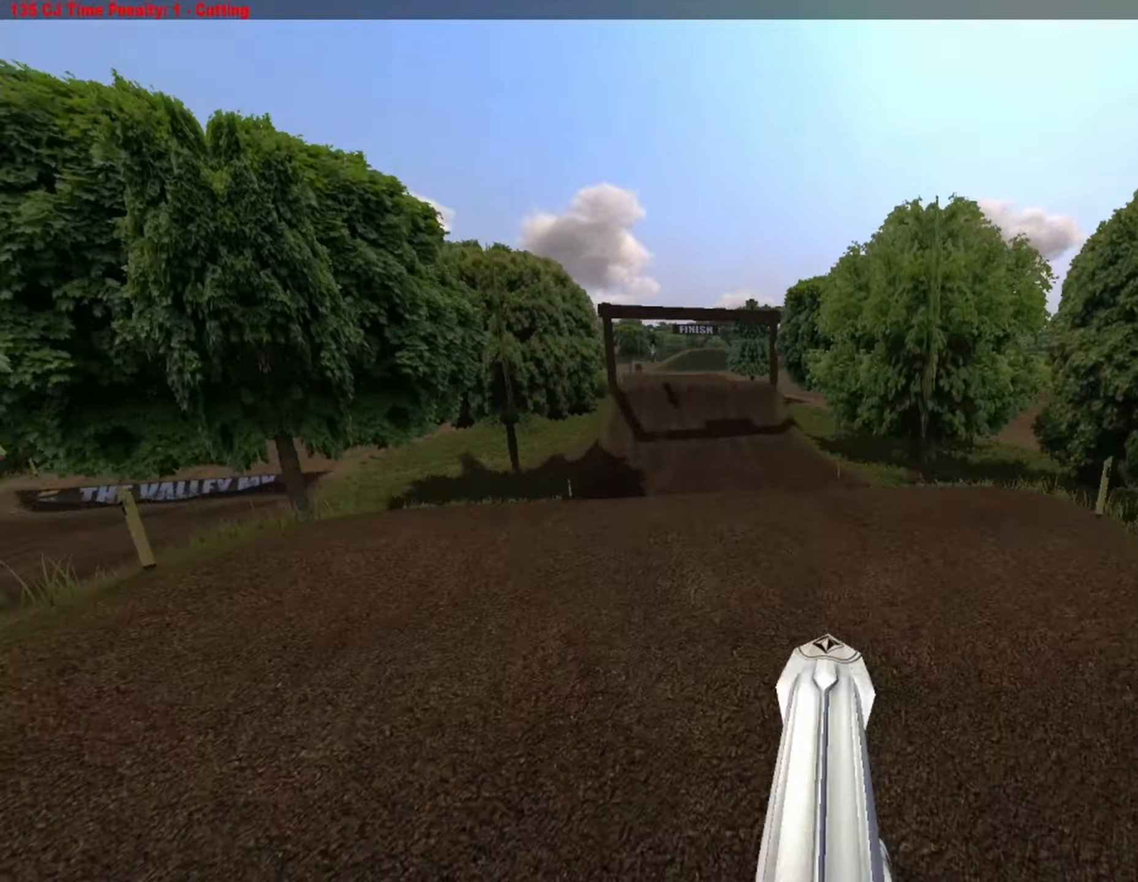
{"buttons": [], "left_stick": "center", "right_stick": "center", "events": [[291, "R2", "down"], [458, "R2", "up"]]}
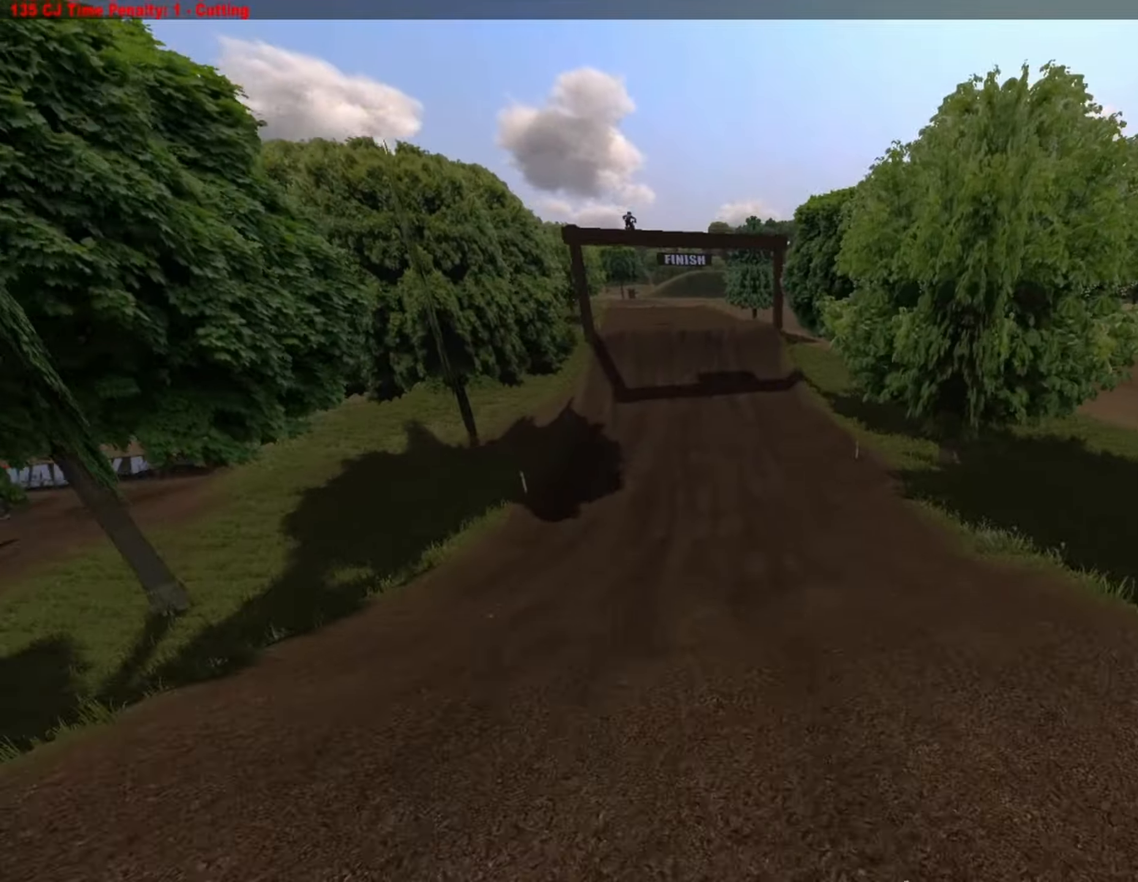
{"buttons": ["R2"], "left_stick": "center", "right_stick": "center", "events": [[125, "R2", "down"]]}
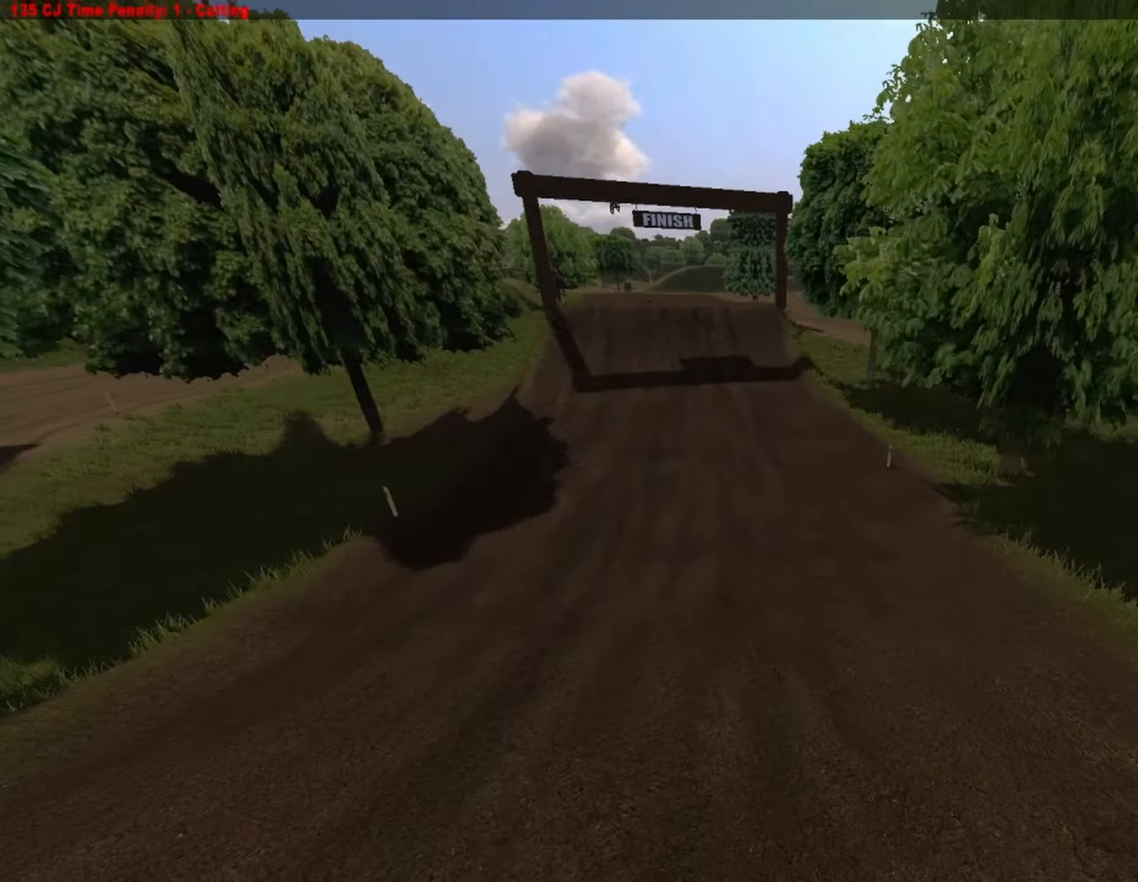
{"buttons": ["R1", "R2"], "left_stick": "center", "right_stick": "center", "events": [[83, "R1", "down"]]}
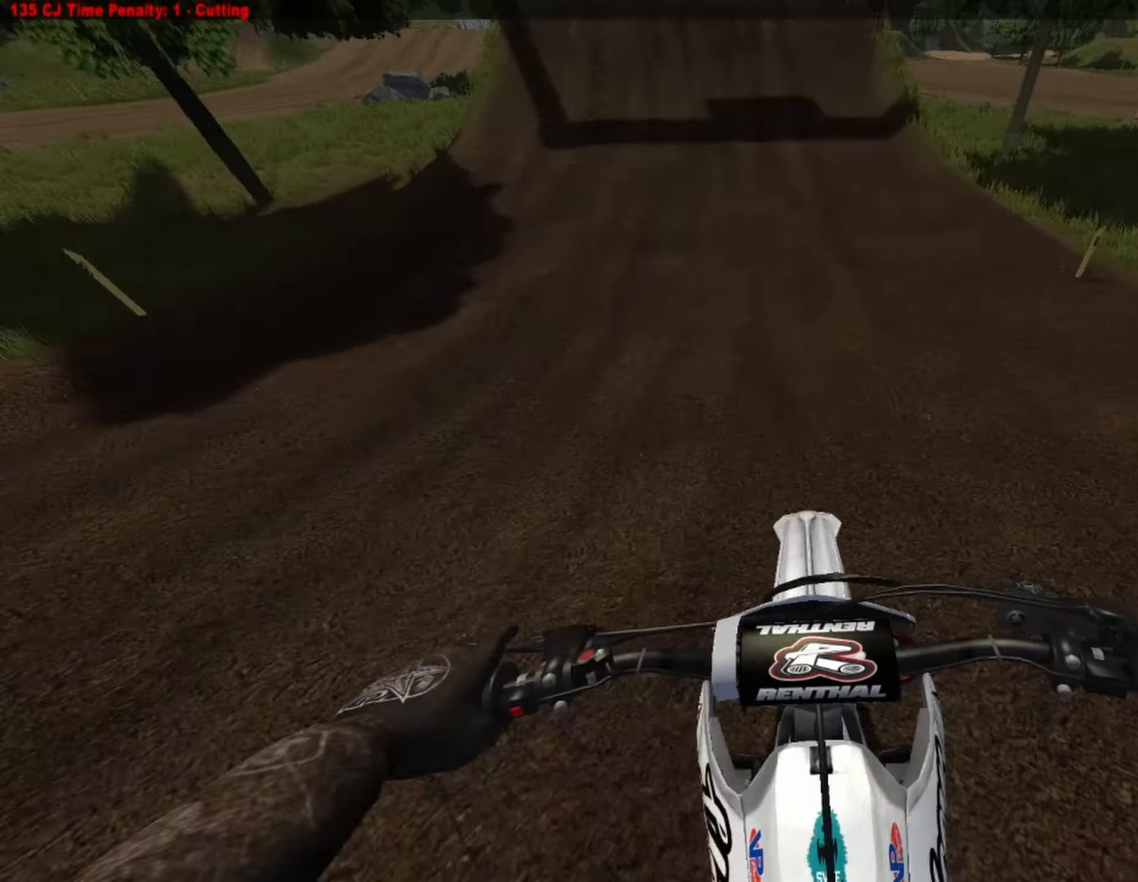
{"buttons": ["R2"], "left_stick": "center", "right_stick": "center", "events": [[500, "R1", "up"]]}
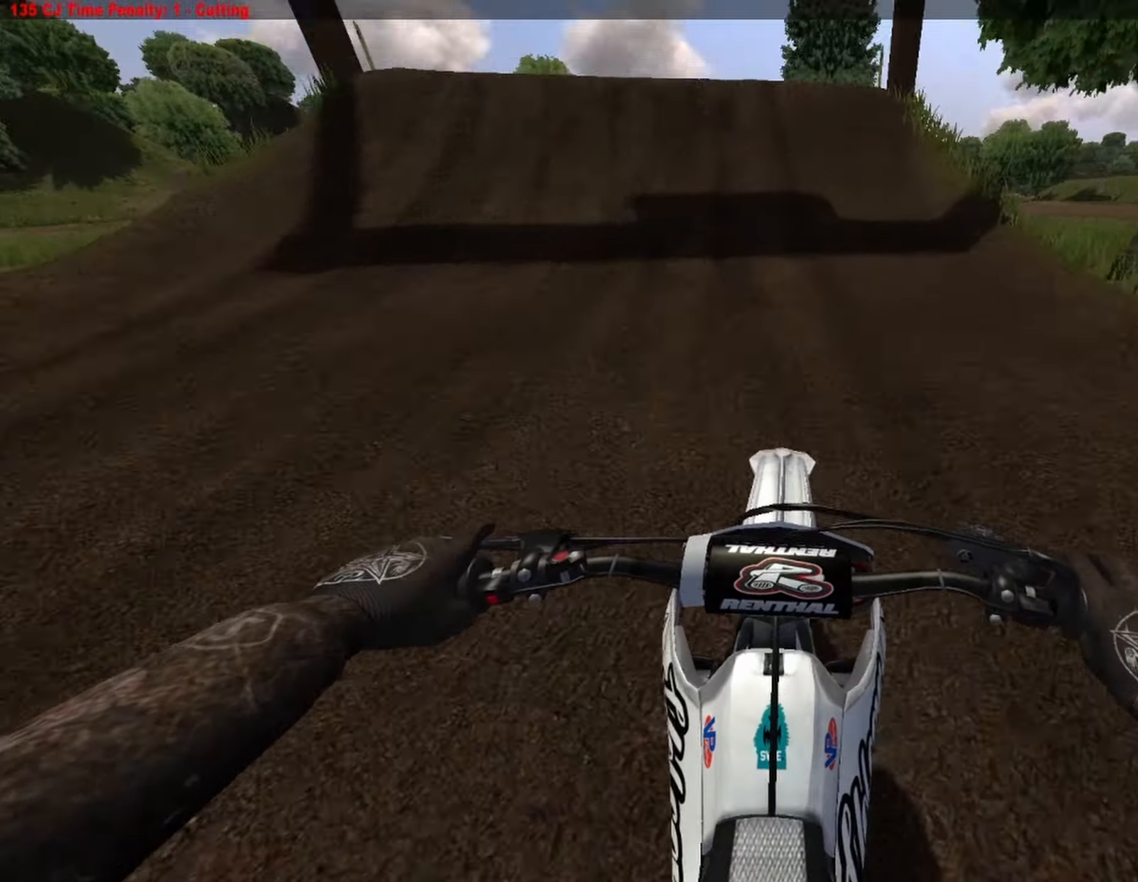
{"buttons": ["R1", "R2"], "left_stick": "left", "right_stick": "center", "events": [[41, "R1", "down"], [250, "left_stick", "left"]]}
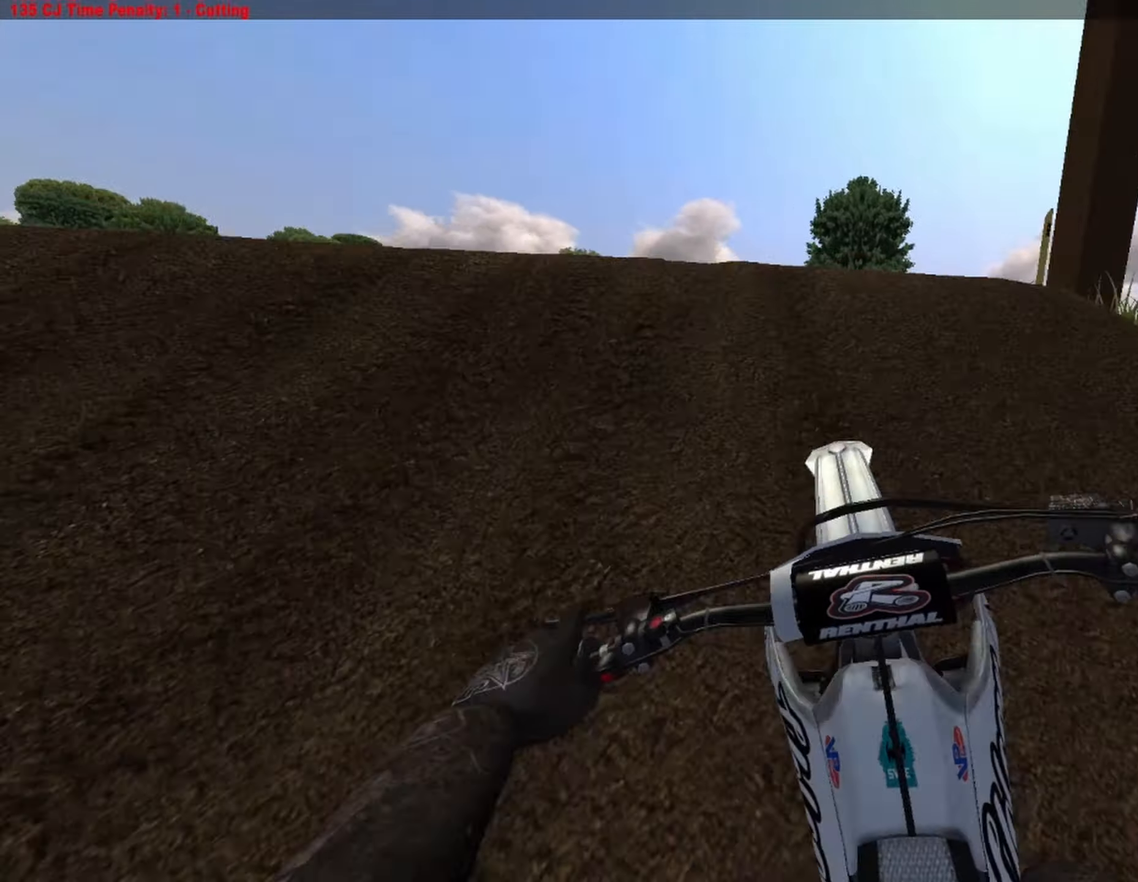
{"buttons": ["R1"], "left_stick": "center", "right_stick": "center", "events": [[417, "R2", "up"], [500, "left_stick", "center"]]}
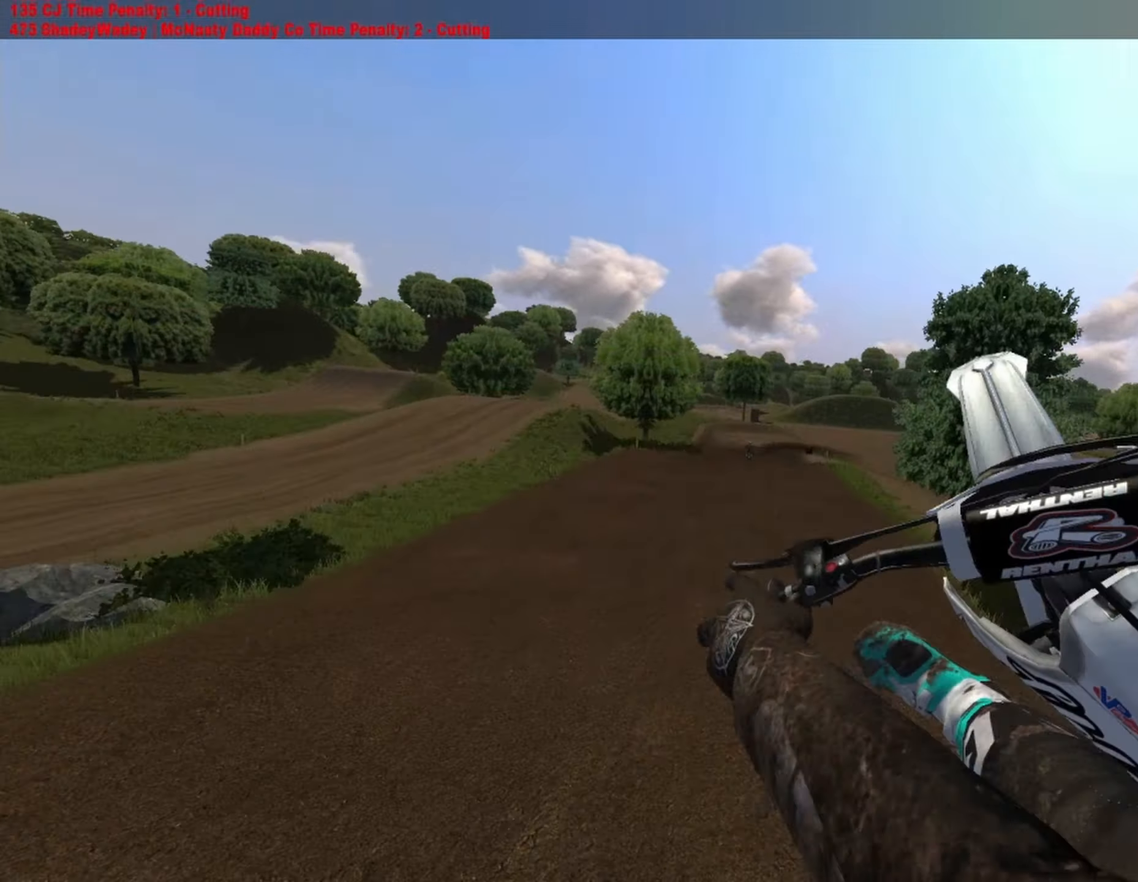
{"buttons": ["R1"], "left_stick": "center", "right_stick": "center", "events": []}
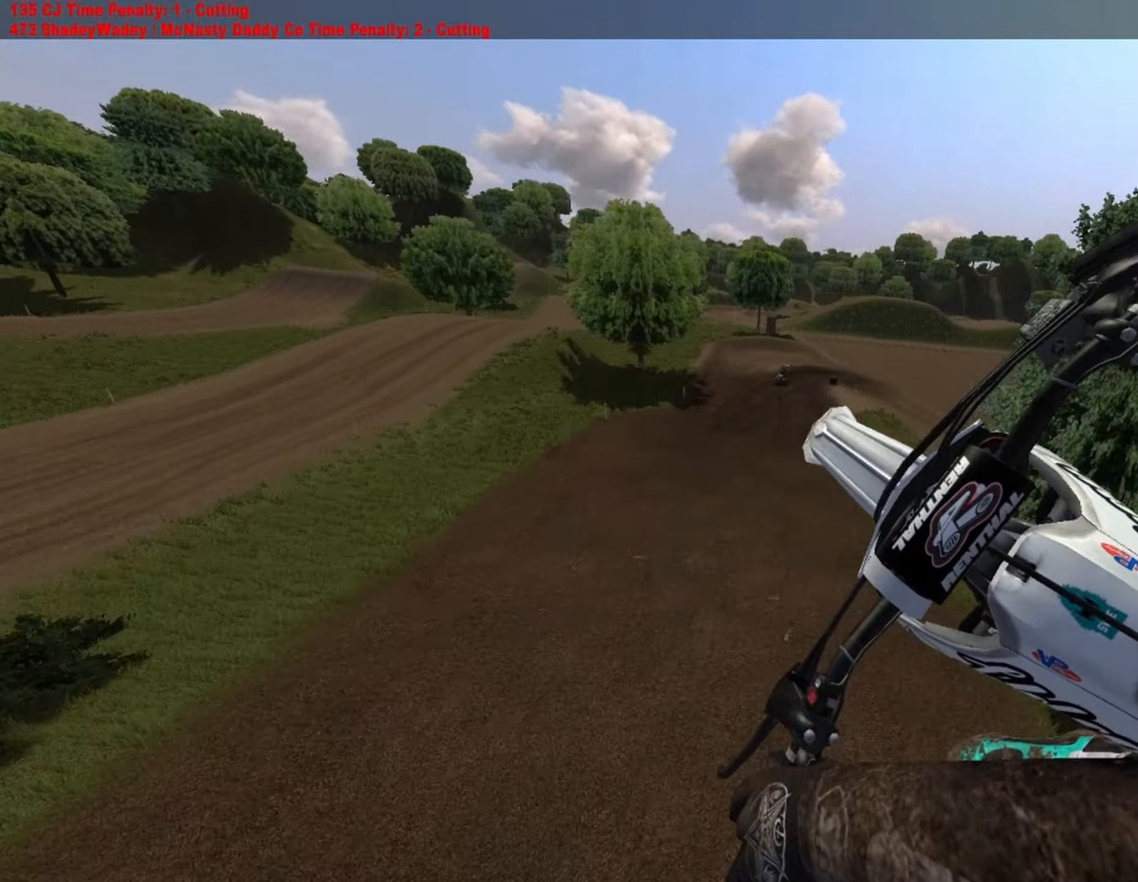
{"buttons": ["R2"], "left_stick": "right", "right_stick": "center", "events": [[42, "R2", "down"], [167, "R2", "up"], [167, "left_stick", "right"], [459, "R2", "down"], [500, "R1", "up"]]}
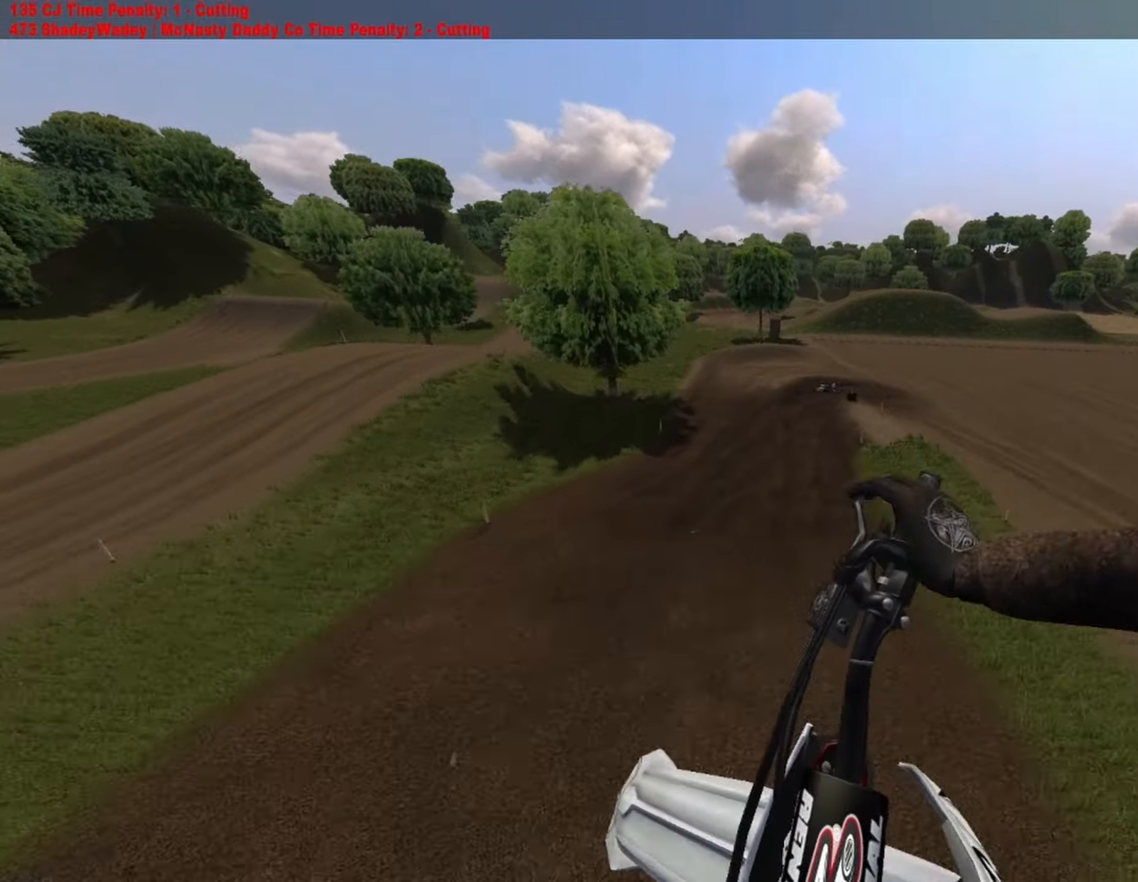
{"buttons": ["R2"], "left_stick": "down-left", "right_stick": "center", "events": [[250, "left_stick", "center"], [334, "left_stick", "down-left"]]}
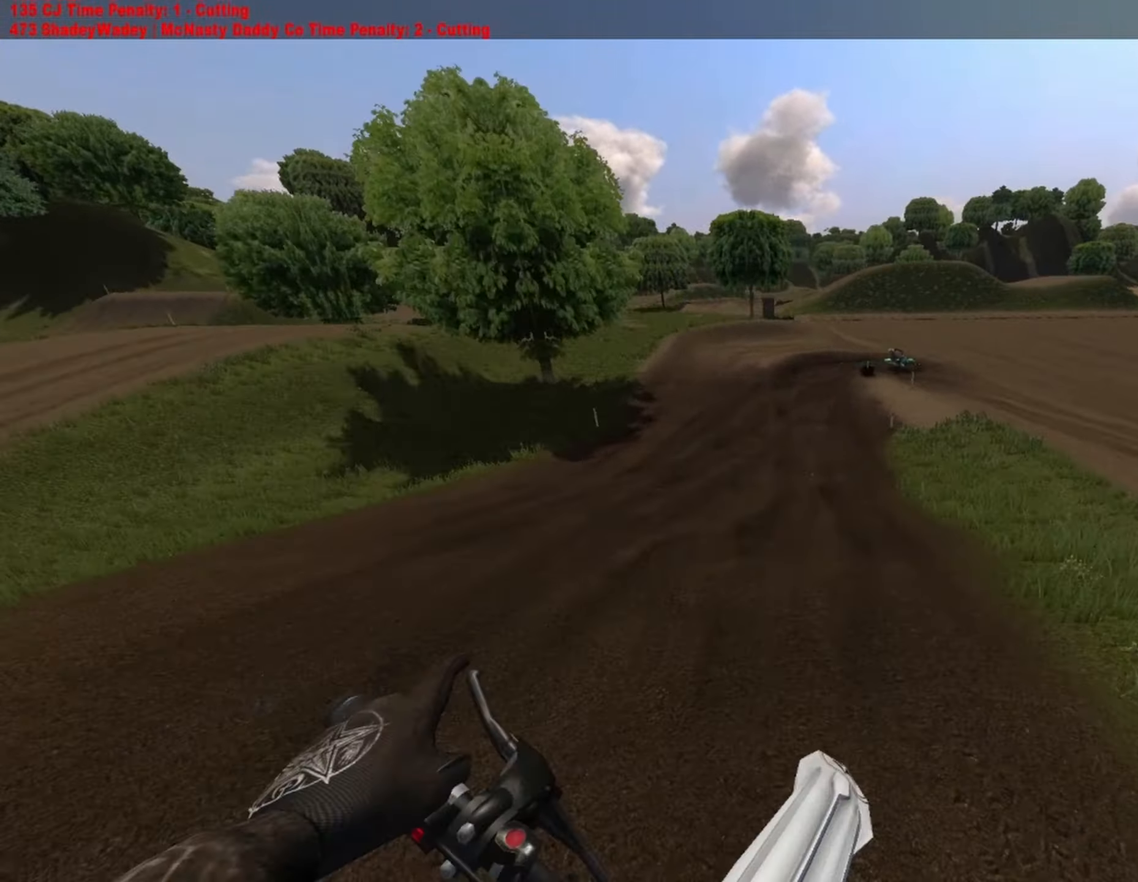
{"buttons": ["L2"], "left_stick": "center", "right_stick": "down", "events": [[125, "left_stick", "center"], [375, "R2", "up"], [459, "right_stick", "down"], [500, "L2", "down"]]}
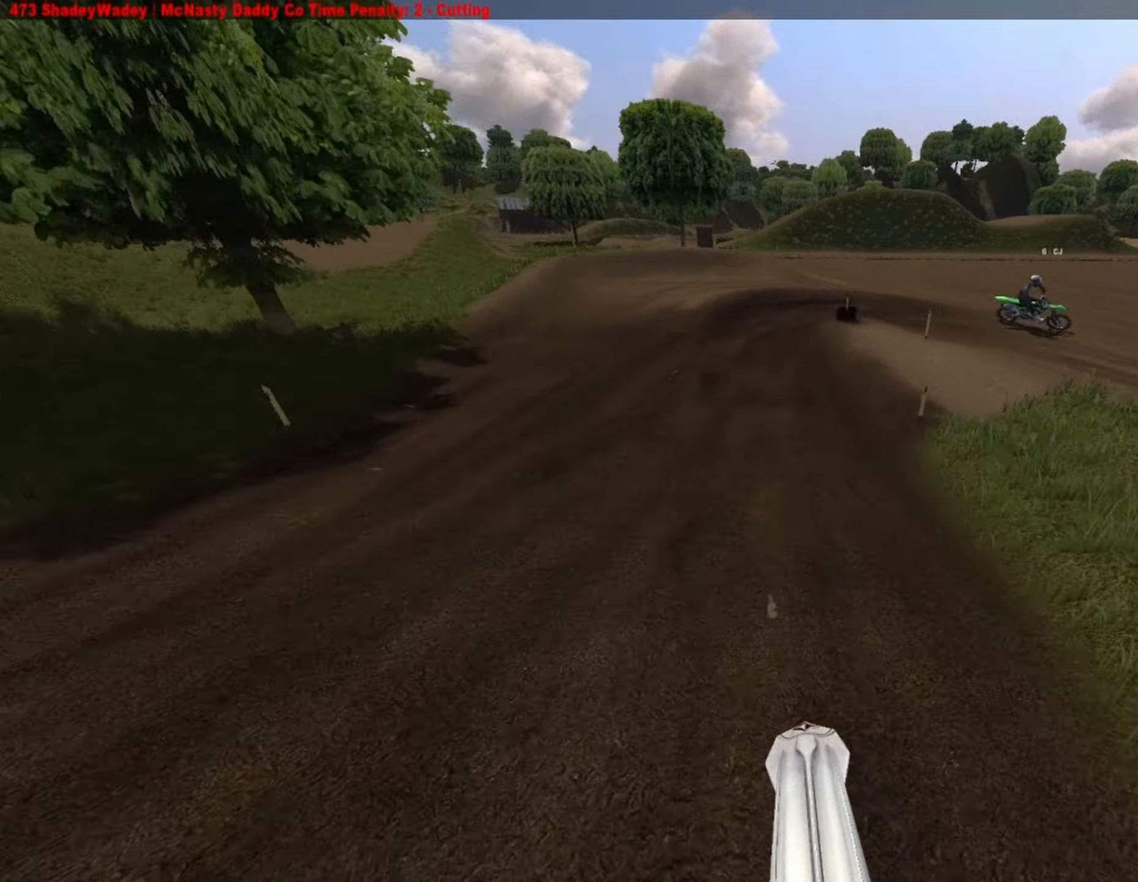
{"buttons": ["L2"], "left_stick": "center", "right_stick": "down", "events": [[167, "left_stick", "left"], [250, "left_stick", "center"], [334, "left_stick", "right"], [500, "left_stick", "center"]]}
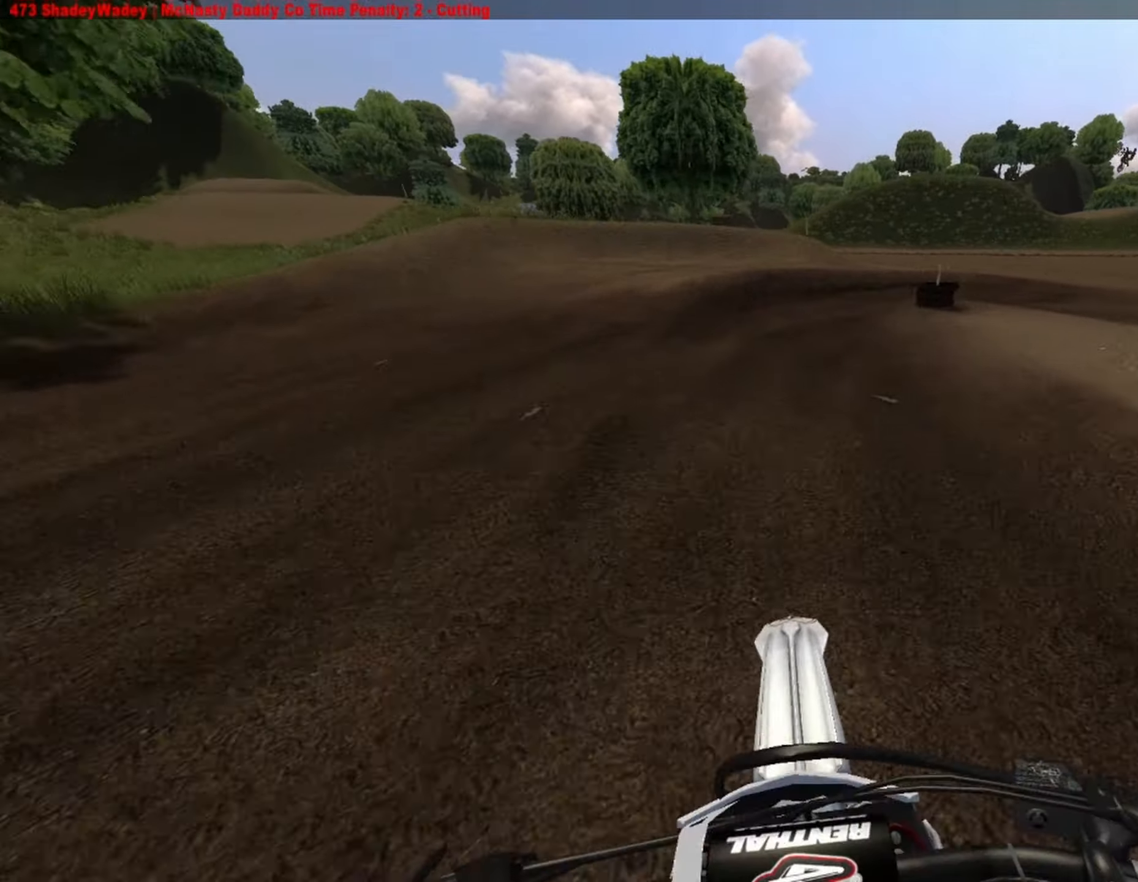
{"buttons": ["L2", "R1"], "left_stick": "center", "right_stick": "center", "events": [[459, "right_stick", "center"], [500, "R1", "down"]]}
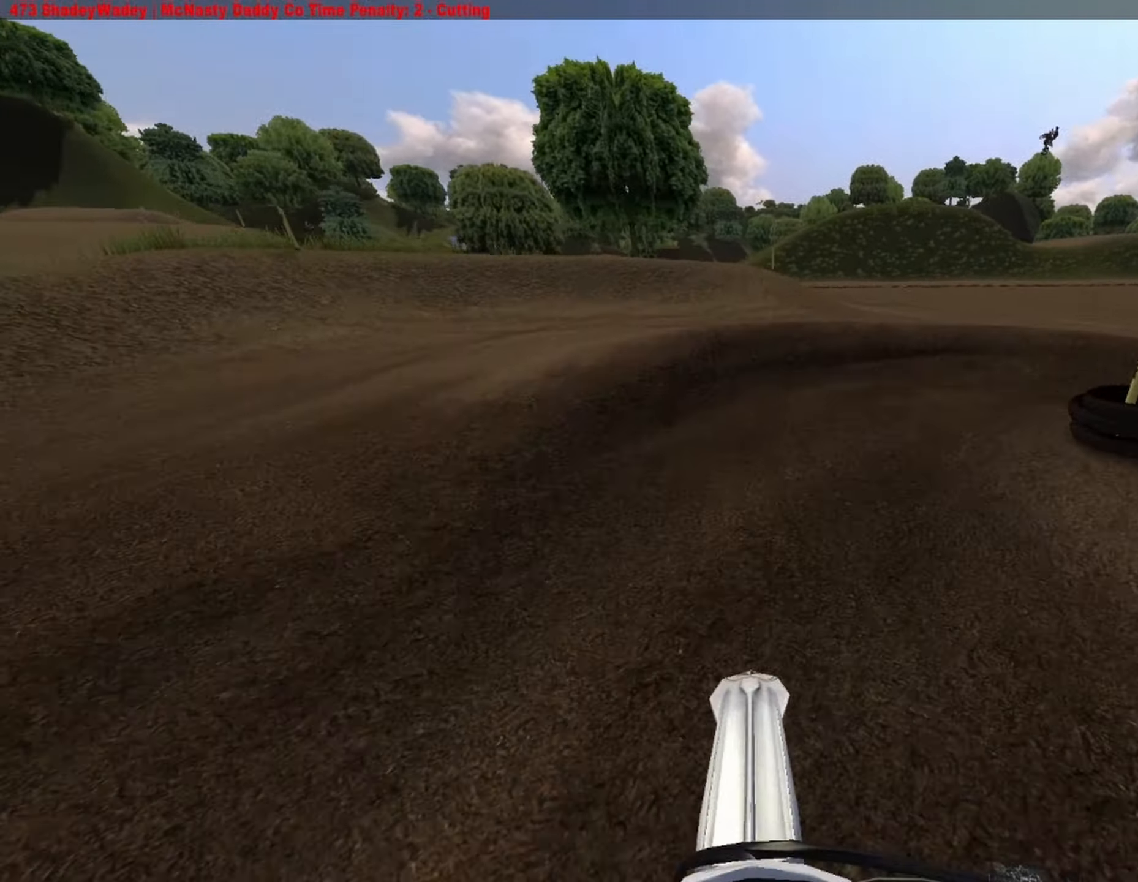
{"buttons": ["R1"], "left_stick": "right", "right_stick": "center", "events": [[84, "CIRCLE", "down"], [84, "L2", "up"], [84, "left_stick", "right"], [209, "CIRCLE", "up"], [375, "left_stick", "center"], [459, "left_stick", "right"]]}
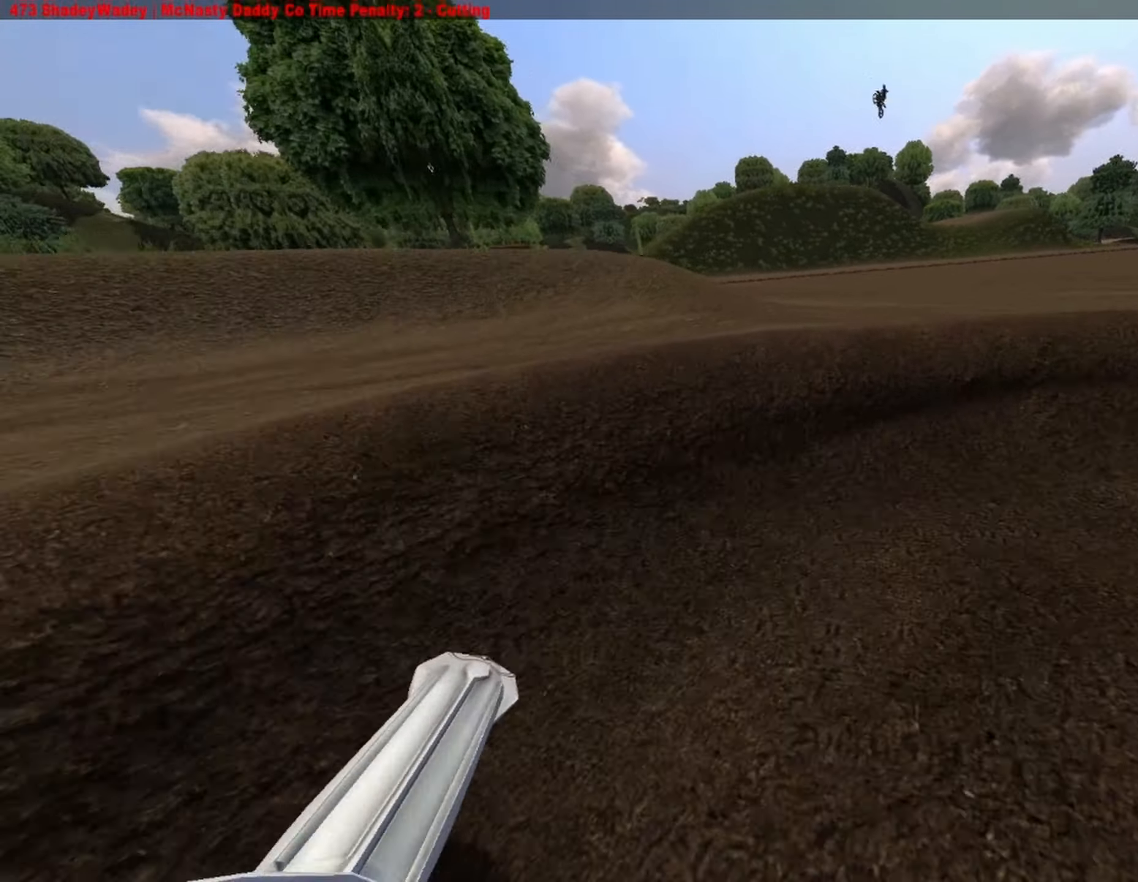
{"buttons": ["R1"], "left_stick": "center", "right_stick": "center", "events": [[84, "left_stick", "center"], [167, "left_stick", "right"], [292, "left_stick", "center"], [417, "left_stick", "right"], [500, "left_stick", "center"]]}